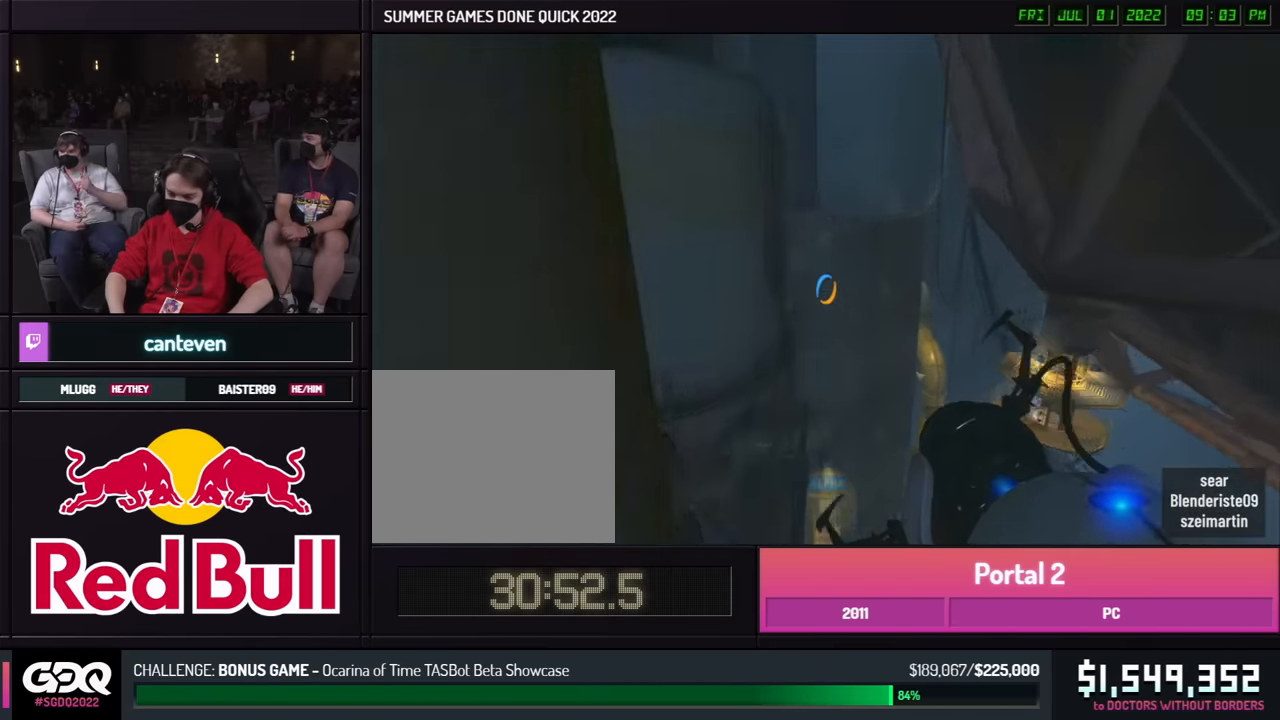
Gameplay with a controller (Xbox layout); each line is a JSON object with the inputs held at the frame after it. "events" lists button and stick changes between this image and that frame as [ms after this image, input, new state], when the widget could be followed in between. Not read: DPAD_DOWN DPAD_LEFT DPAD_RIGHT DPAD_UP L2 L3 R2 R3 SELECT START other_buttons.
{"buttons": [], "left_stick": "center", "right_stick": "center", "events": []}
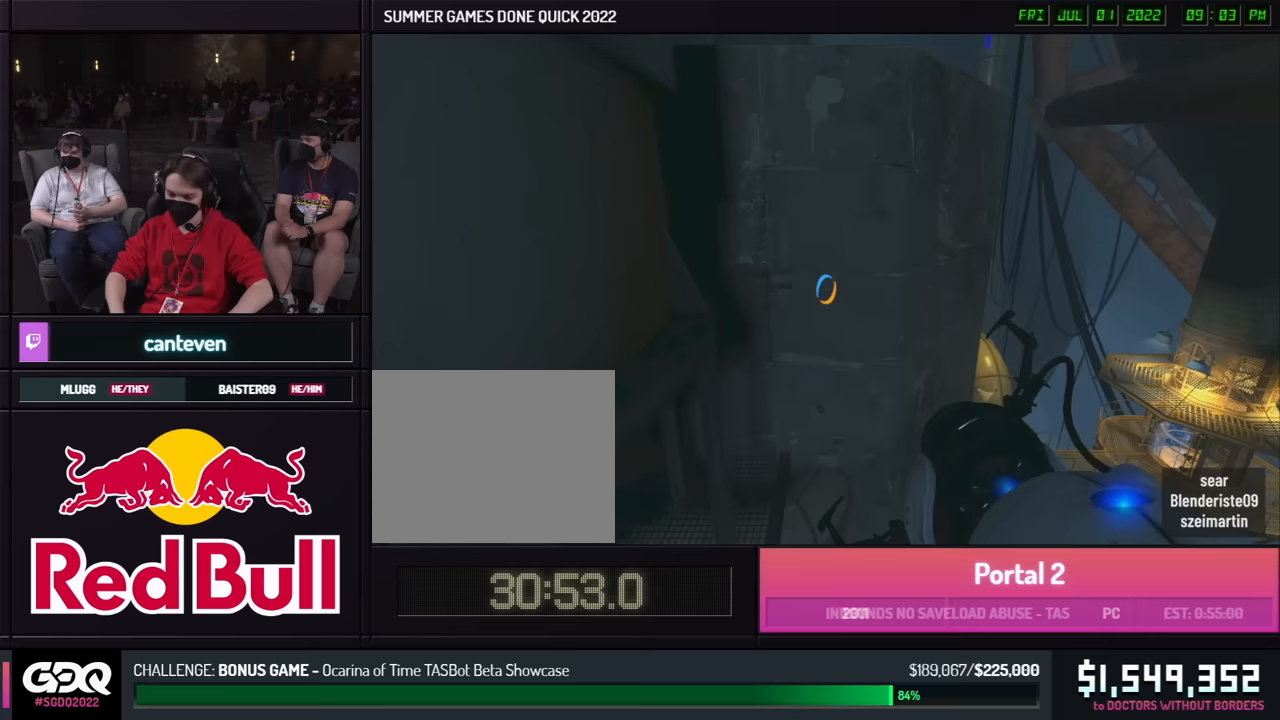
{"buttons": ["A", "B"], "left_stick": "up", "right_stick": "right", "events": [[200, "B", "down"], [200, "left_stick", "right"], [467, "A", "down"], [483, "left_stick", "up"], [483, "right_stick", "right"]]}
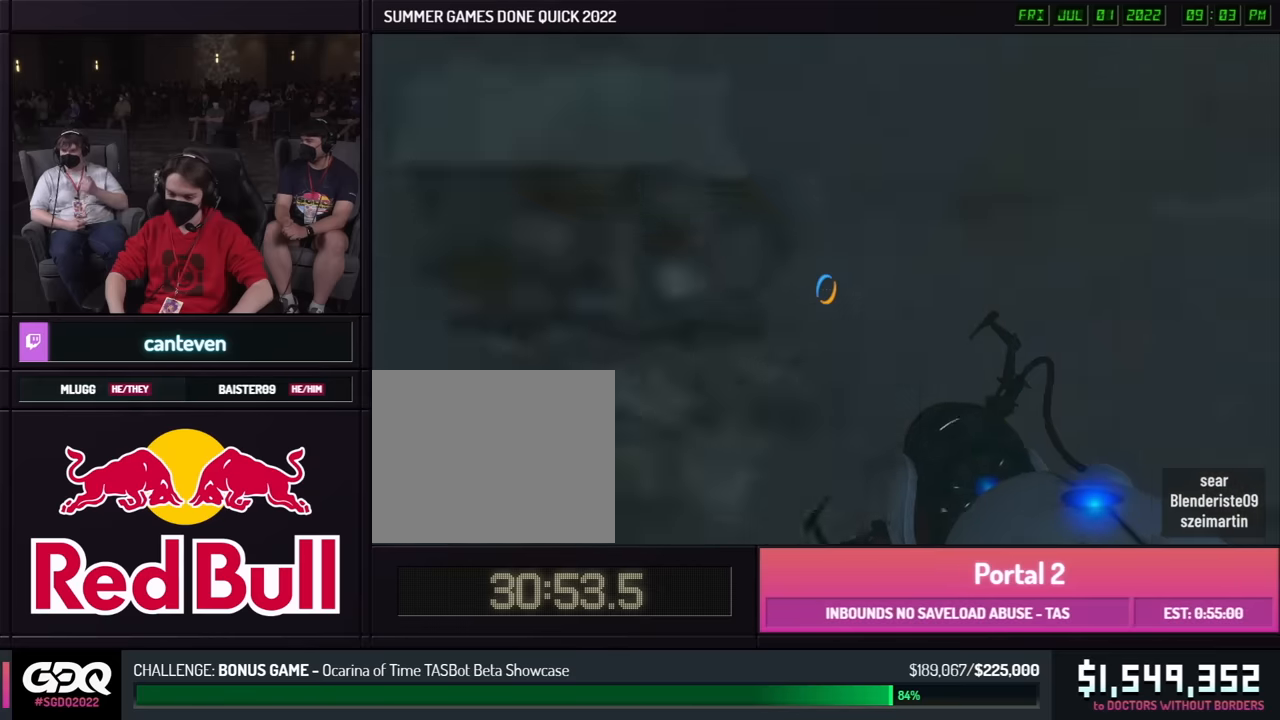
{"buttons": ["B"], "left_stick": "left", "right_stick": "center", "events": [[67, "A", "up"], [150, "left_stick", "up-left"], [483, "right_stick", "center"], [500, "left_stick", "left"]]}
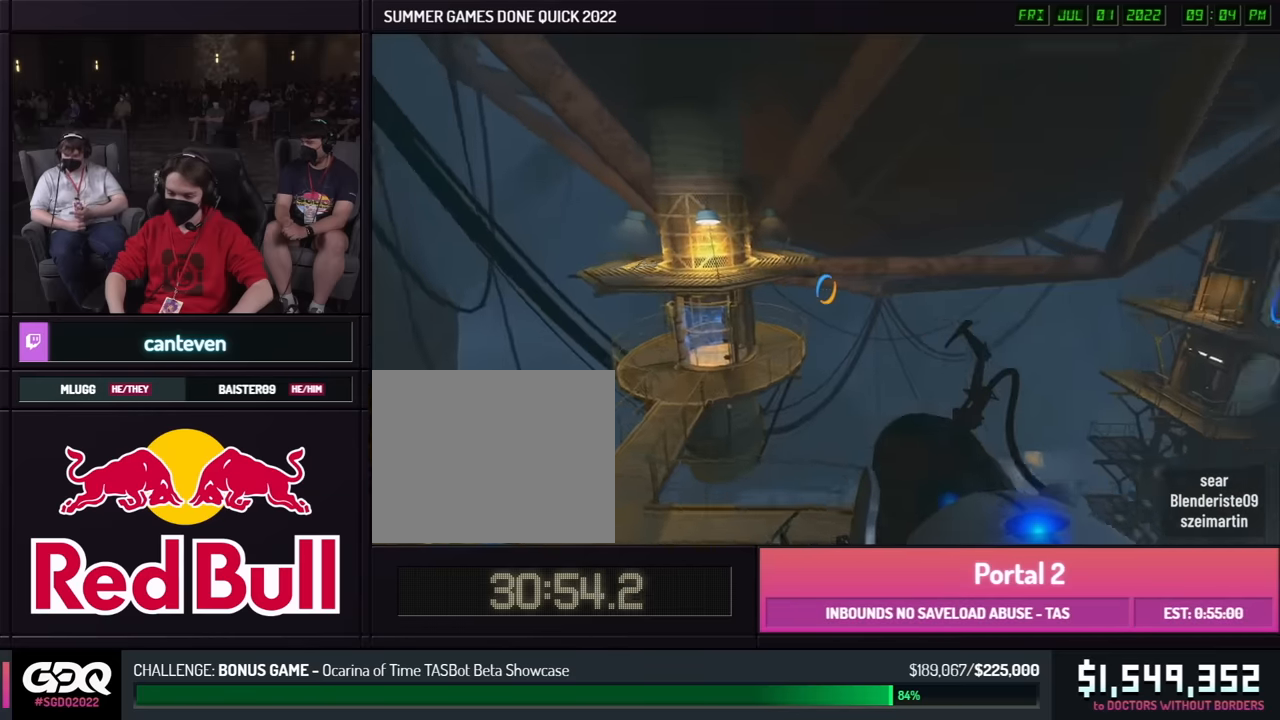
{"buttons": ["B"], "left_stick": "right", "right_stick": "center", "events": [[33, "left_stick", "up-left"], [50, "left_stick", "left"], [500, "left_stick", "right"]]}
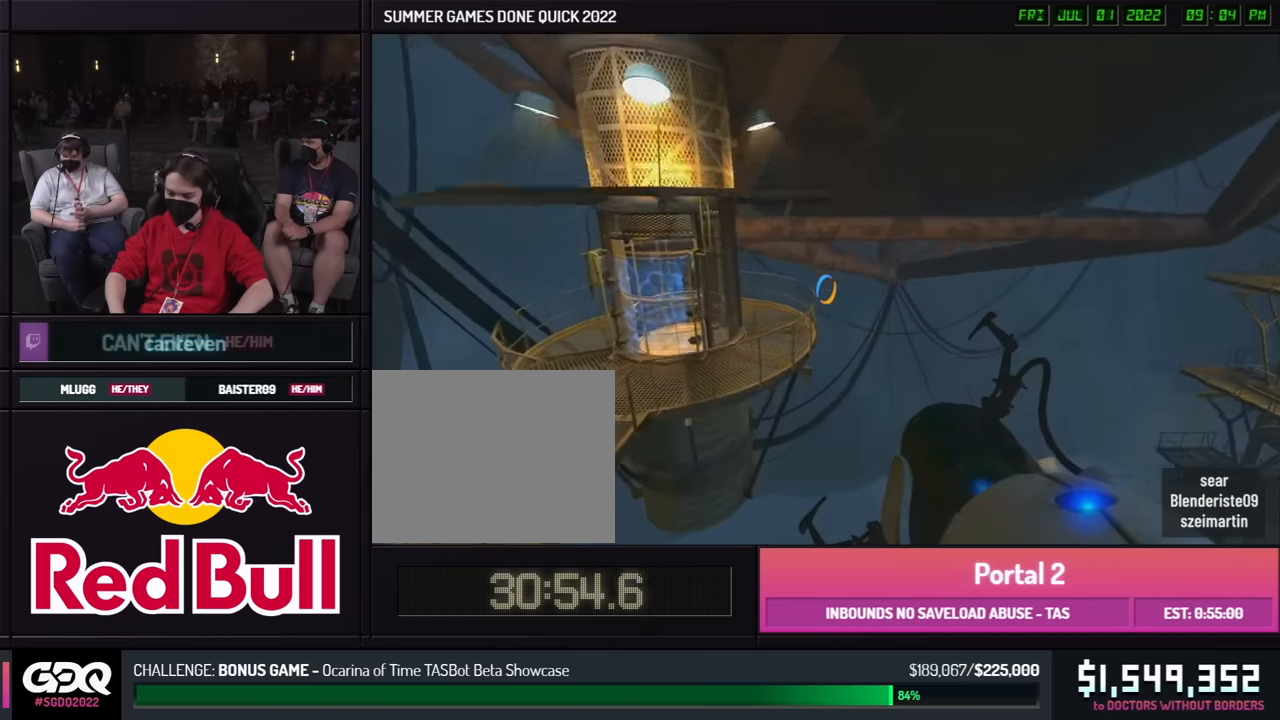
{"buttons": ["B"], "left_stick": "right", "right_stick": "center", "events": [[17, "left_stick", "left"], [167, "right_stick", "left"], [217, "A", "down"], [317, "A", "up"], [367, "right_stick", "center"], [483, "left_stick", "right"]]}
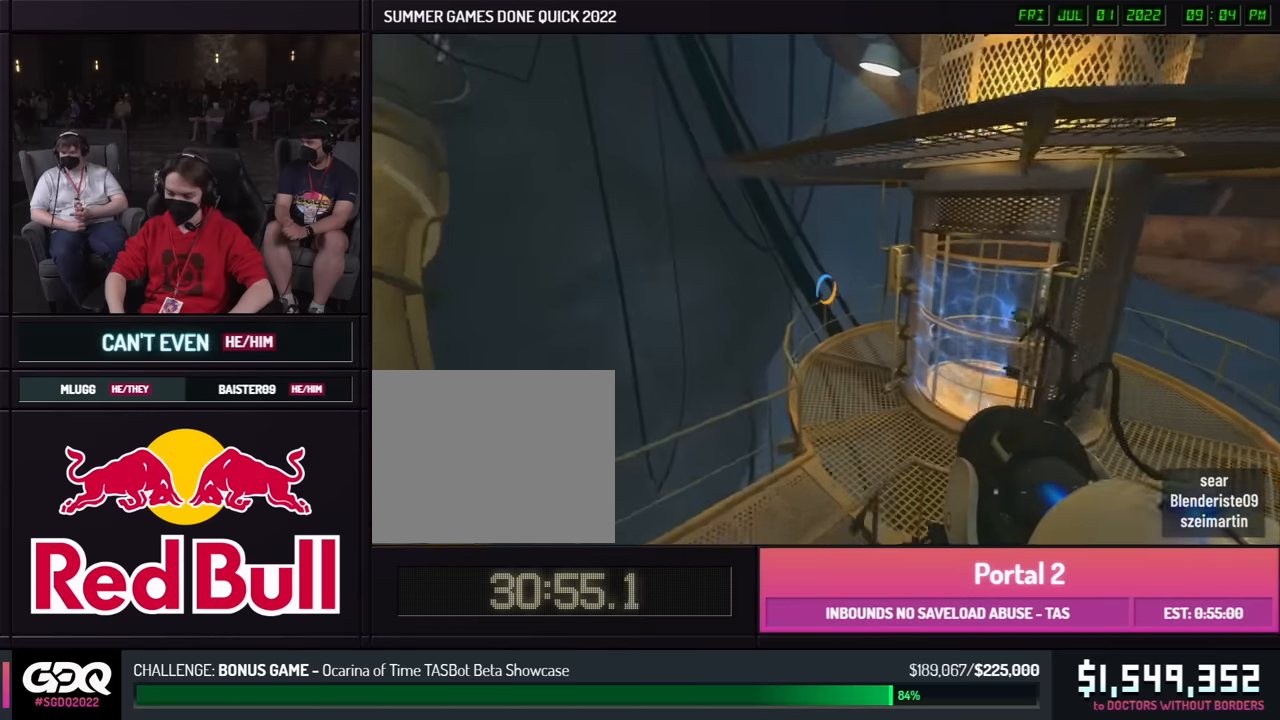
{"buttons": [], "left_stick": "right", "right_stick": "center", "events": [[17, "left_stick", "left"], [233, "left_stick", "right"], [250, "B", "up"]]}
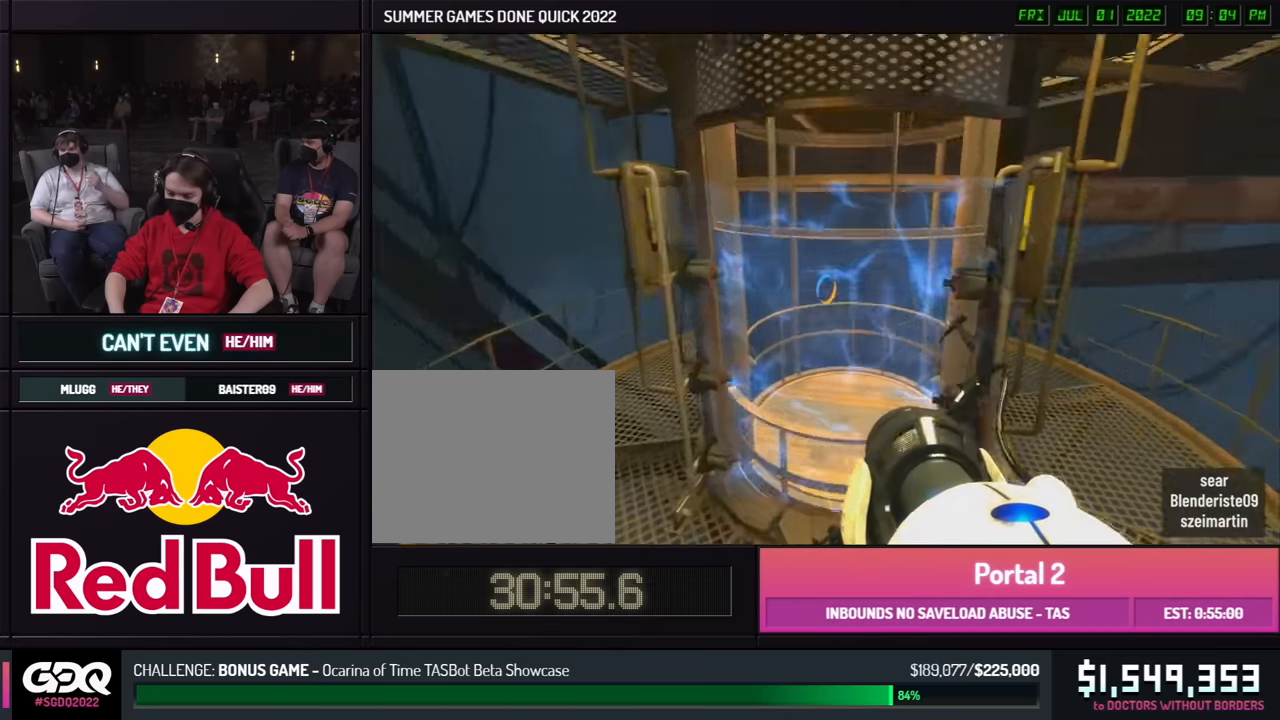
{"buttons": [], "left_stick": "down-left", "right_stick": "center", "events": [[117, "right_stick", "left"], [183, "A", "down"], [283, "A", "up"], [333, "left_stick", "down-left"], [450, "right_stick", "center"]]}
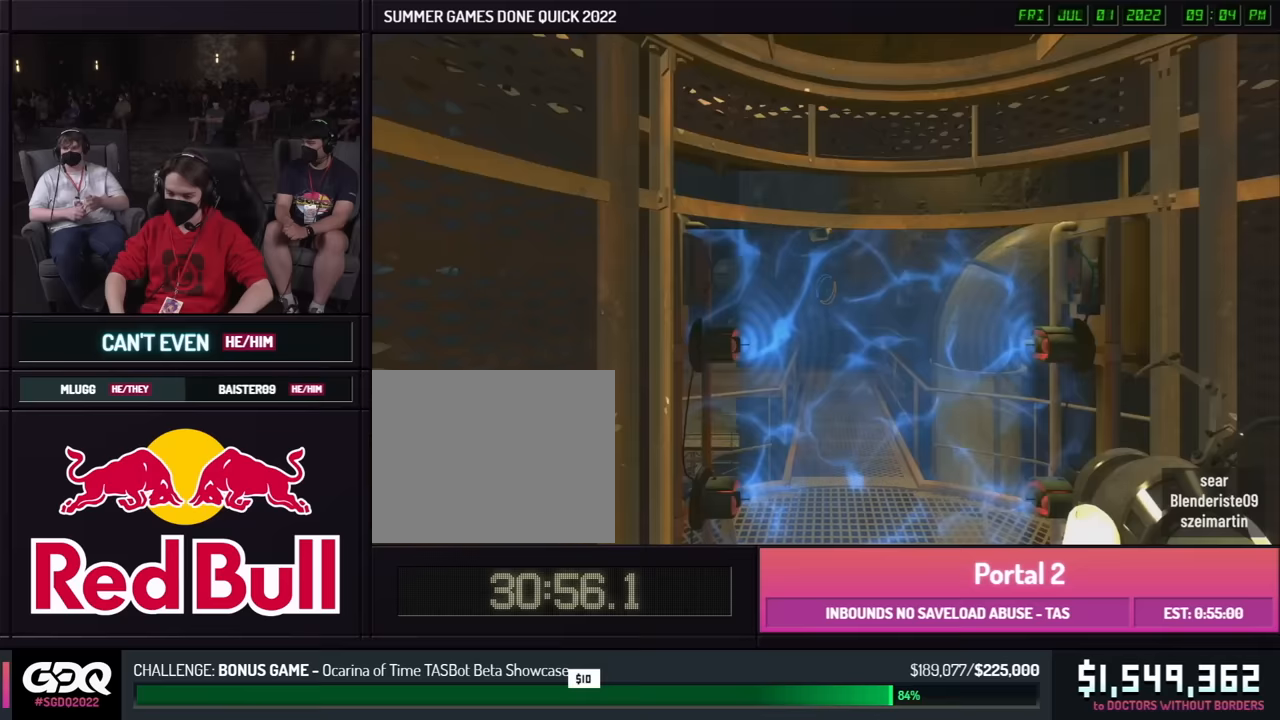
{"buttons": [], "left_stick": "center", "right_stick": "center", "events": [[50, "left_stick", "down"], [217, "left_stick", "center"]]}
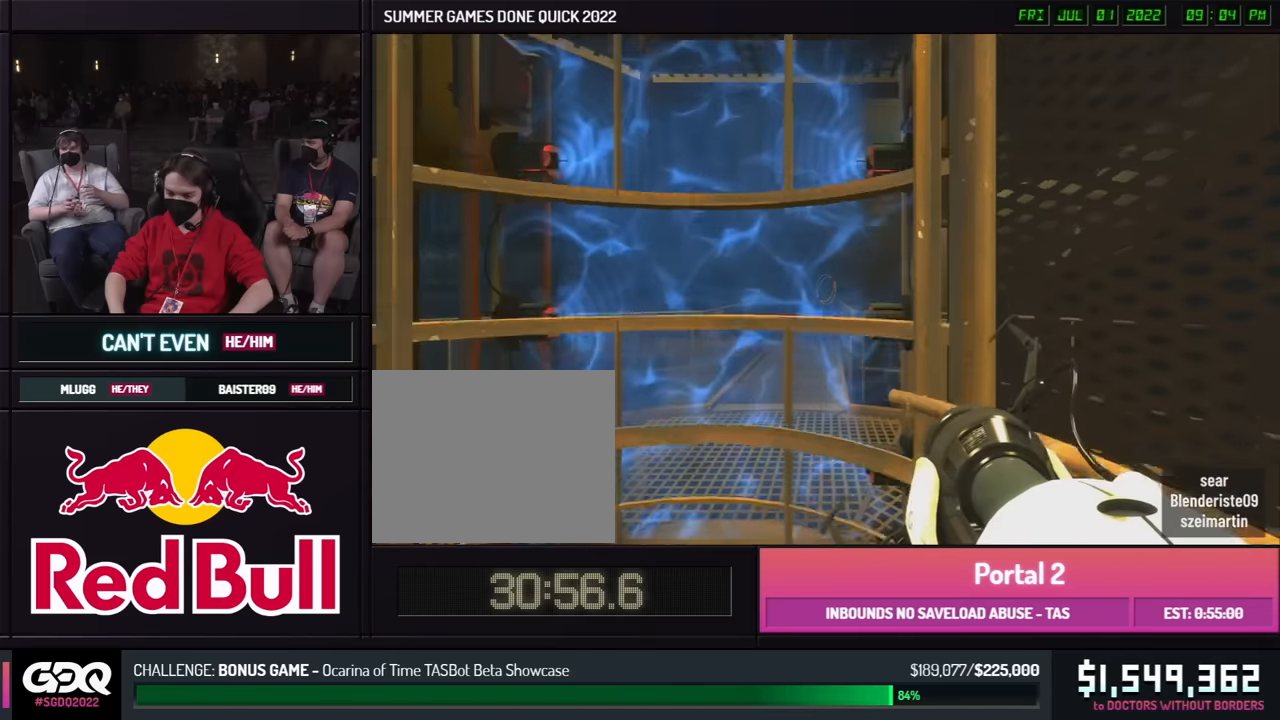
{"buttons": [], "left_stick": "center", "right_stick": "center", "events": []}
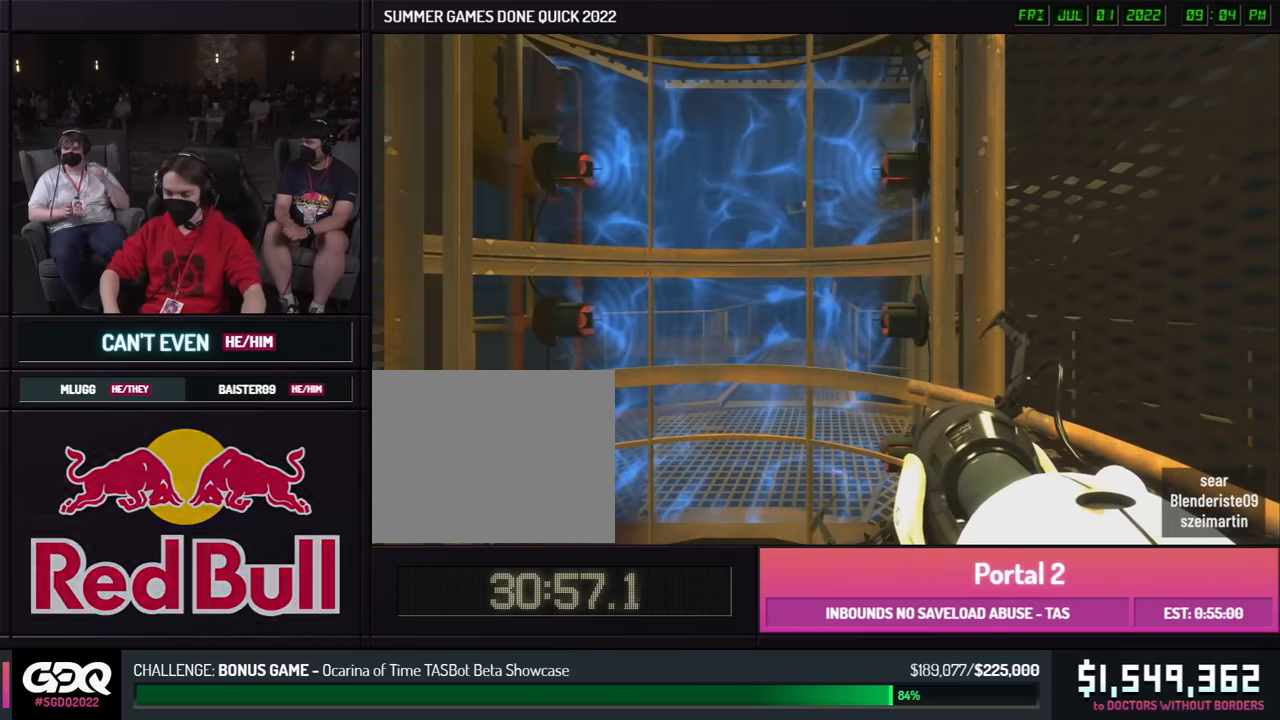
{"buttons": [], "left_stick": "center", "right_stick": "center", "events": []}
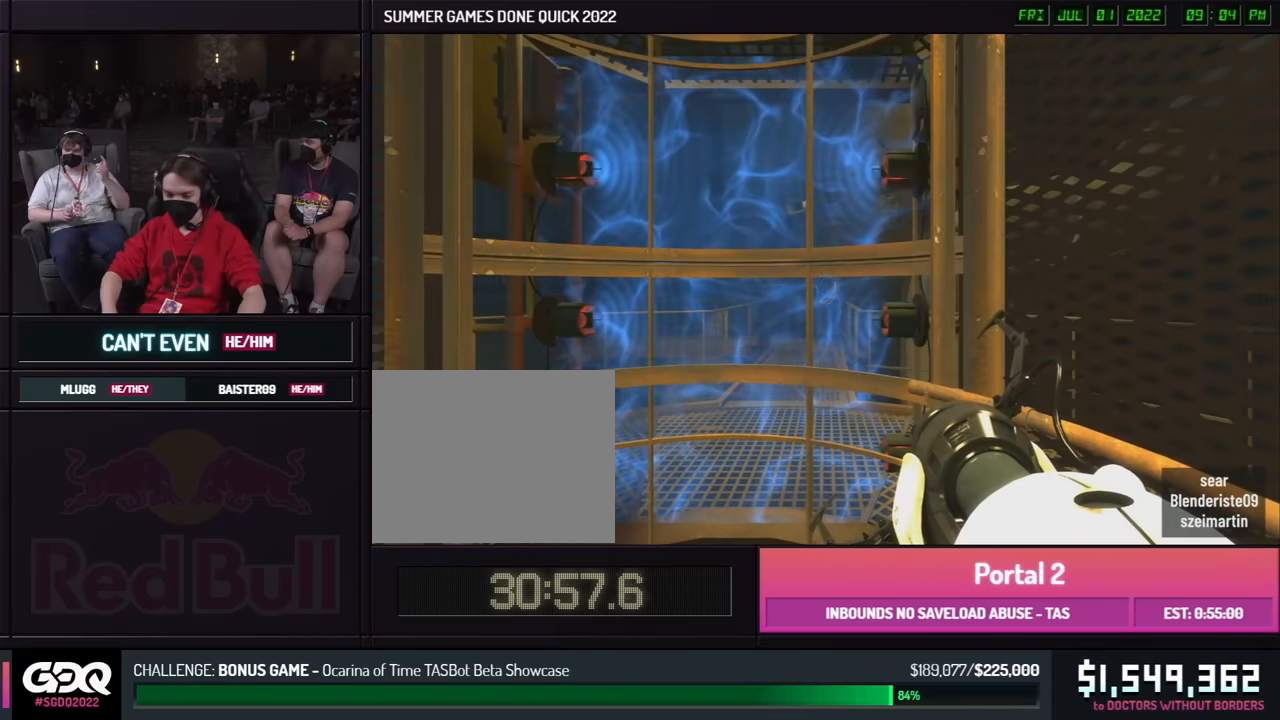
{"buttons": [], "left_stick": "center", "right_stick": "center", "events": []}
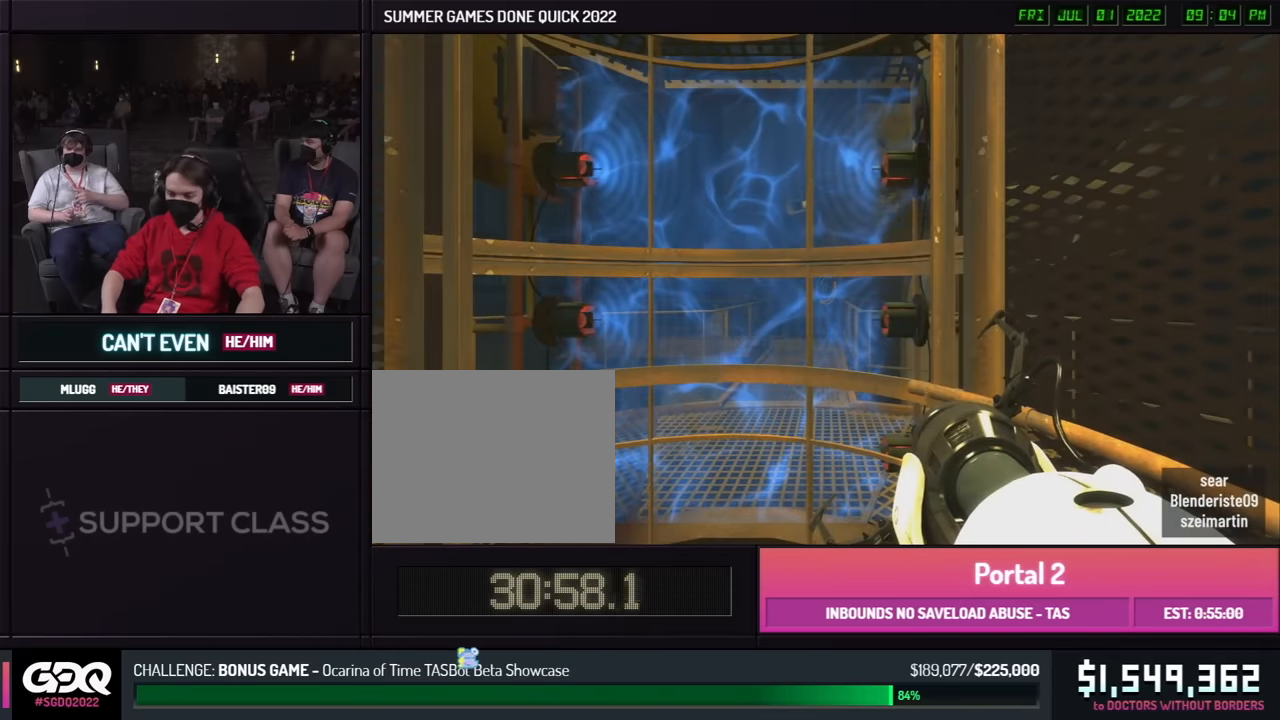
{"buttons": [], "left_stick": "center", "right_stick": "center", "events": []}
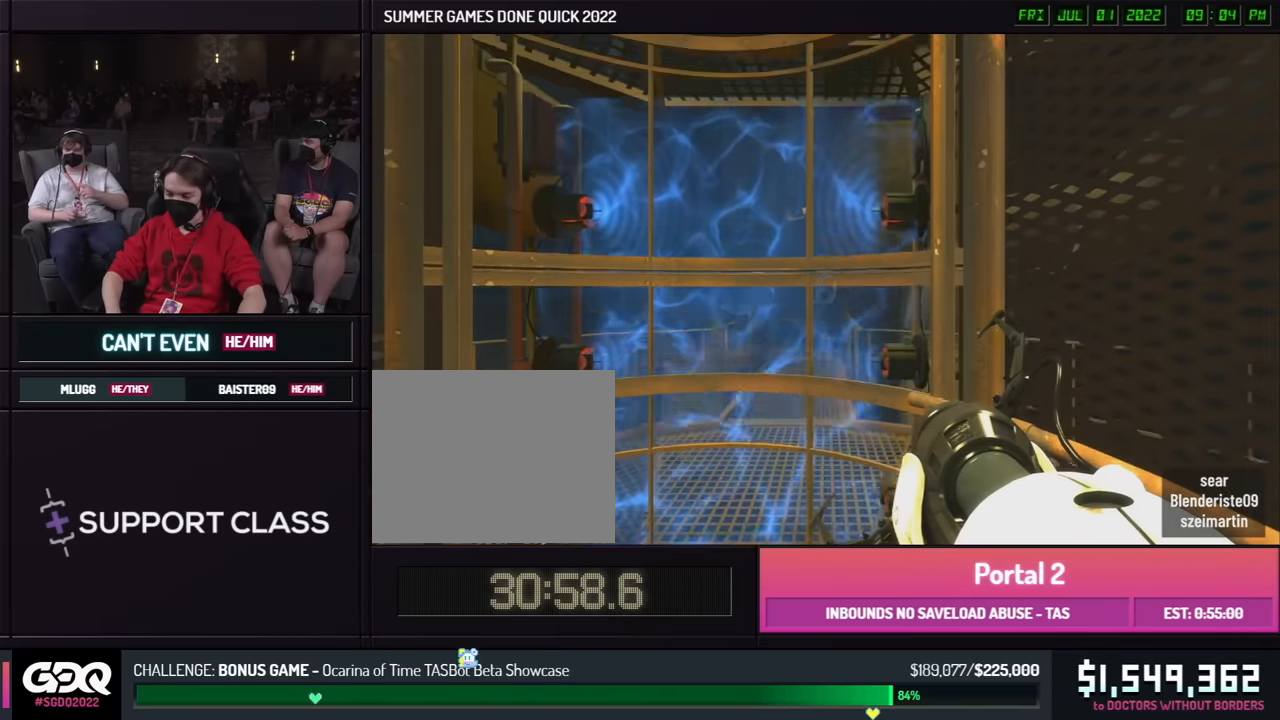
{"buttons": [], "left_stick": "center", "right_stick": "center", "events": []}
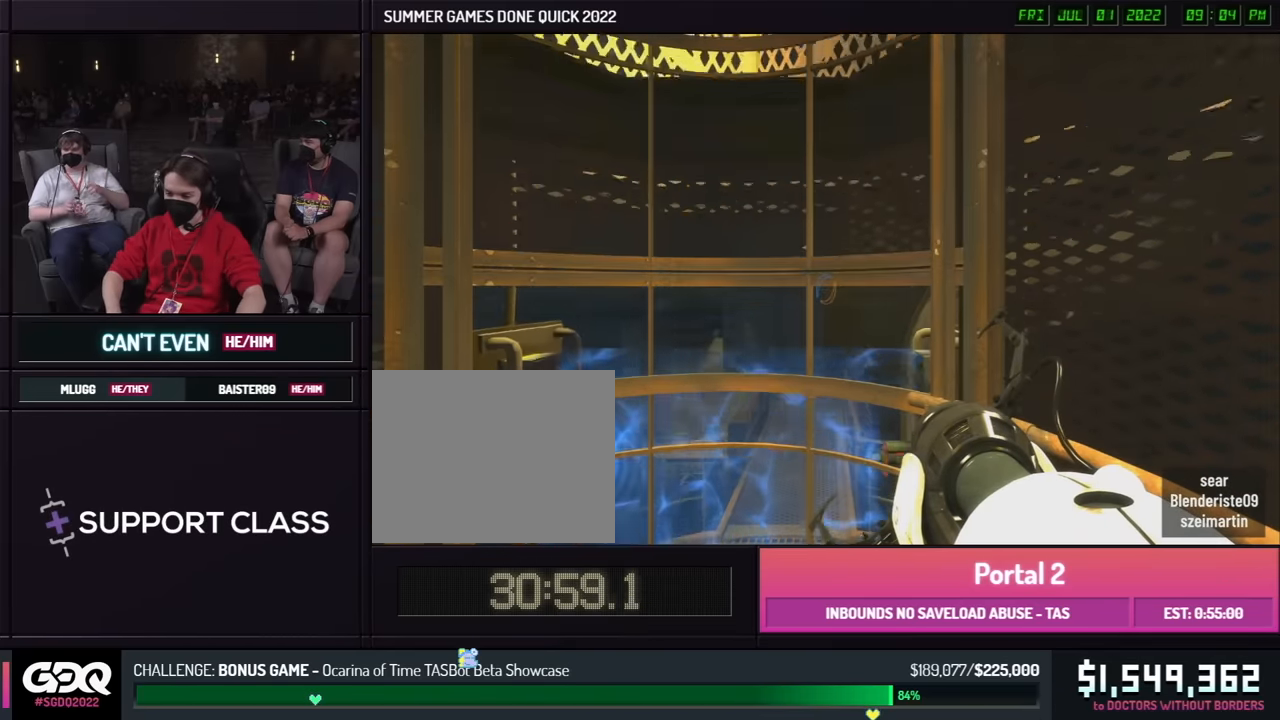
{"buttons": [], "left_stick": "center", "right_stick": "center", "events": []}
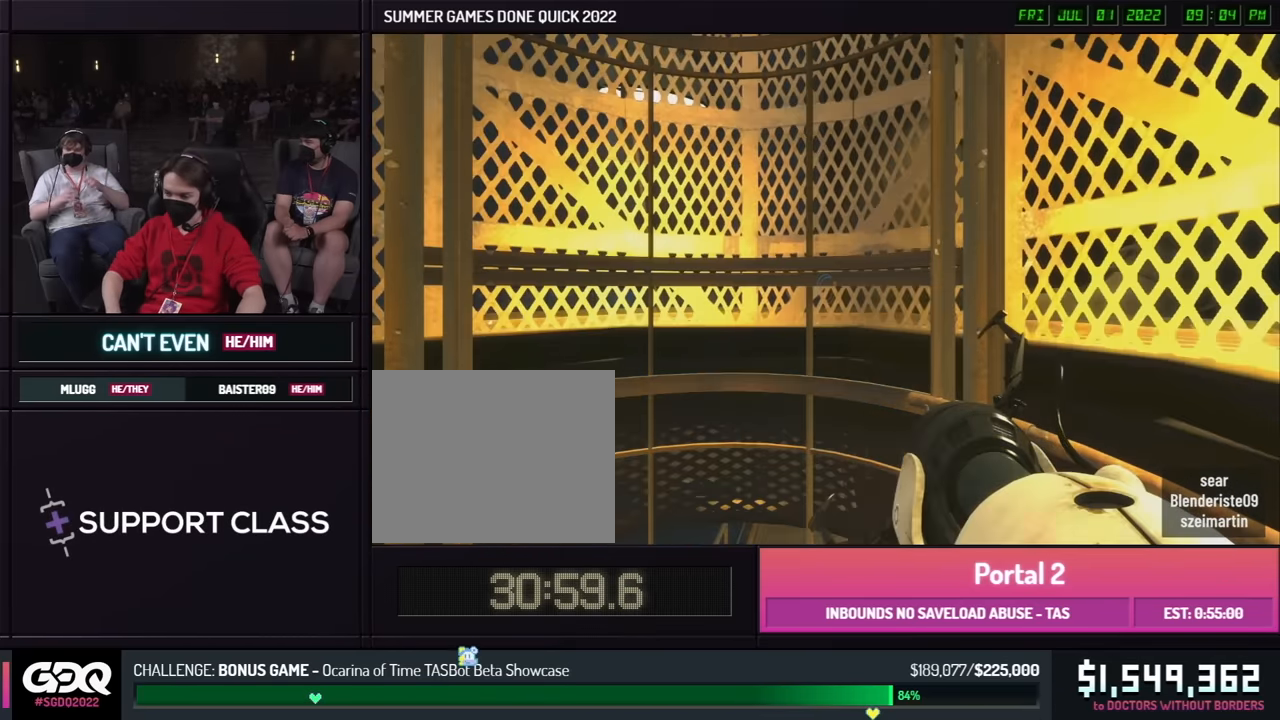
{"buttons": [], "left_stick": "center", "right_stick": "center", "events": []}
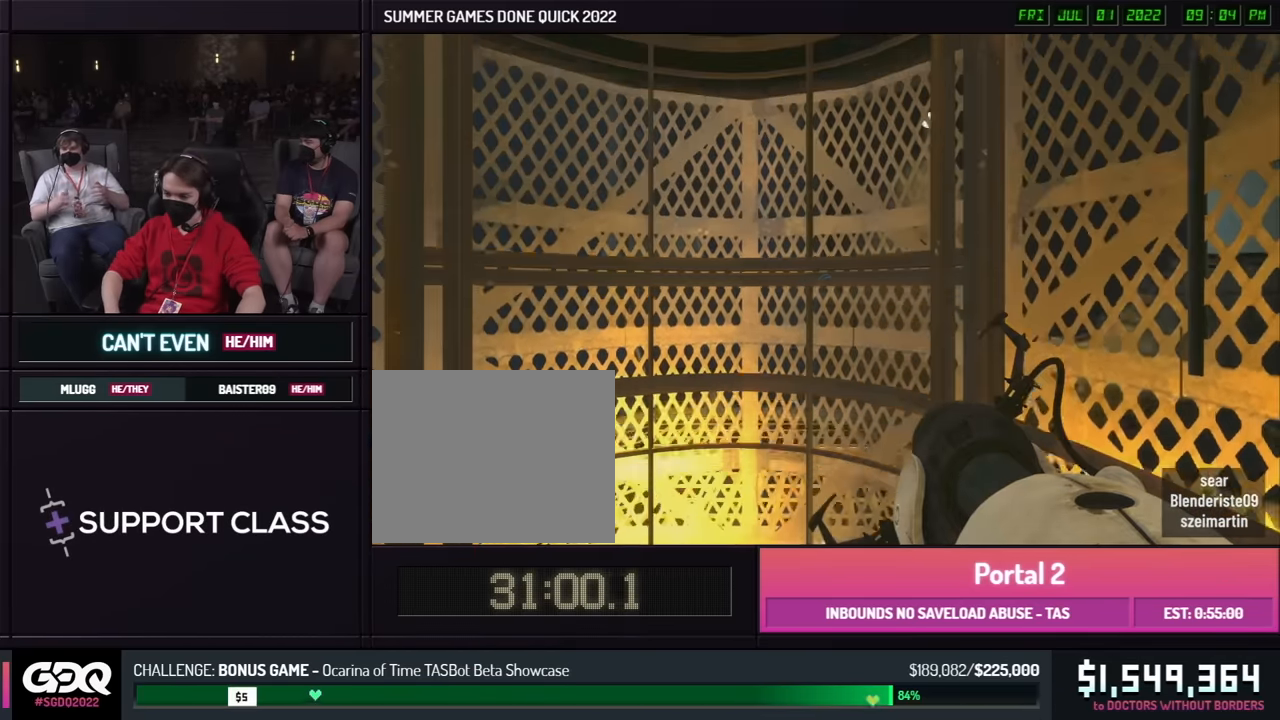
{"buttons": [], "left_stick": "center", "right_stick": "center", "events": []}
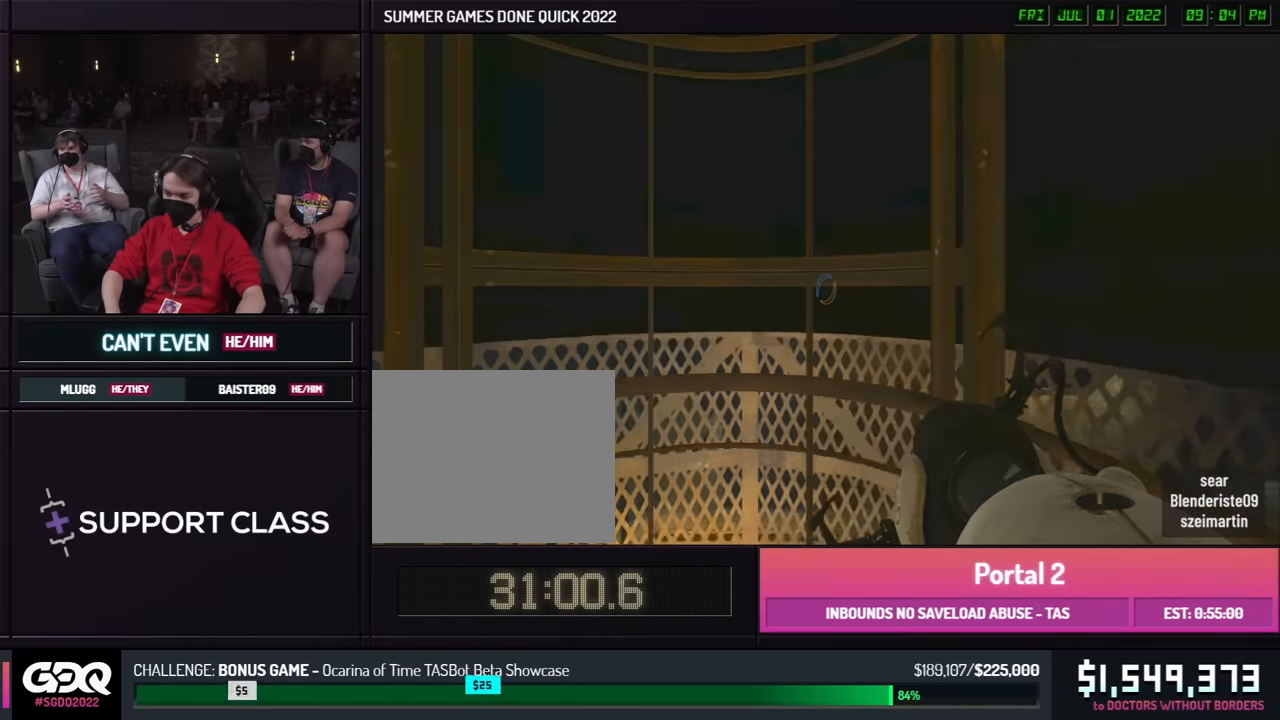
{"buttons": [], "left_stick": "center", "right_stick": "center", "events": []}
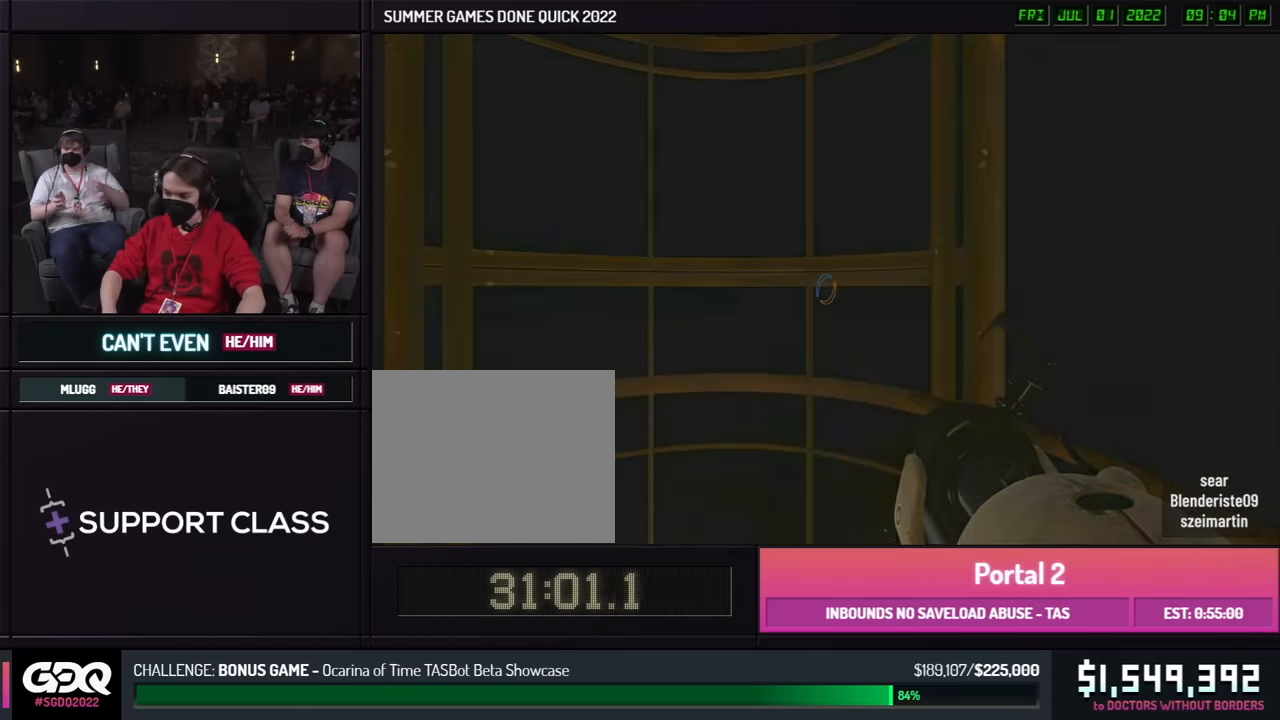
{"buttons": [], "left_stick": "center", "right_stick": "center", "events": []}